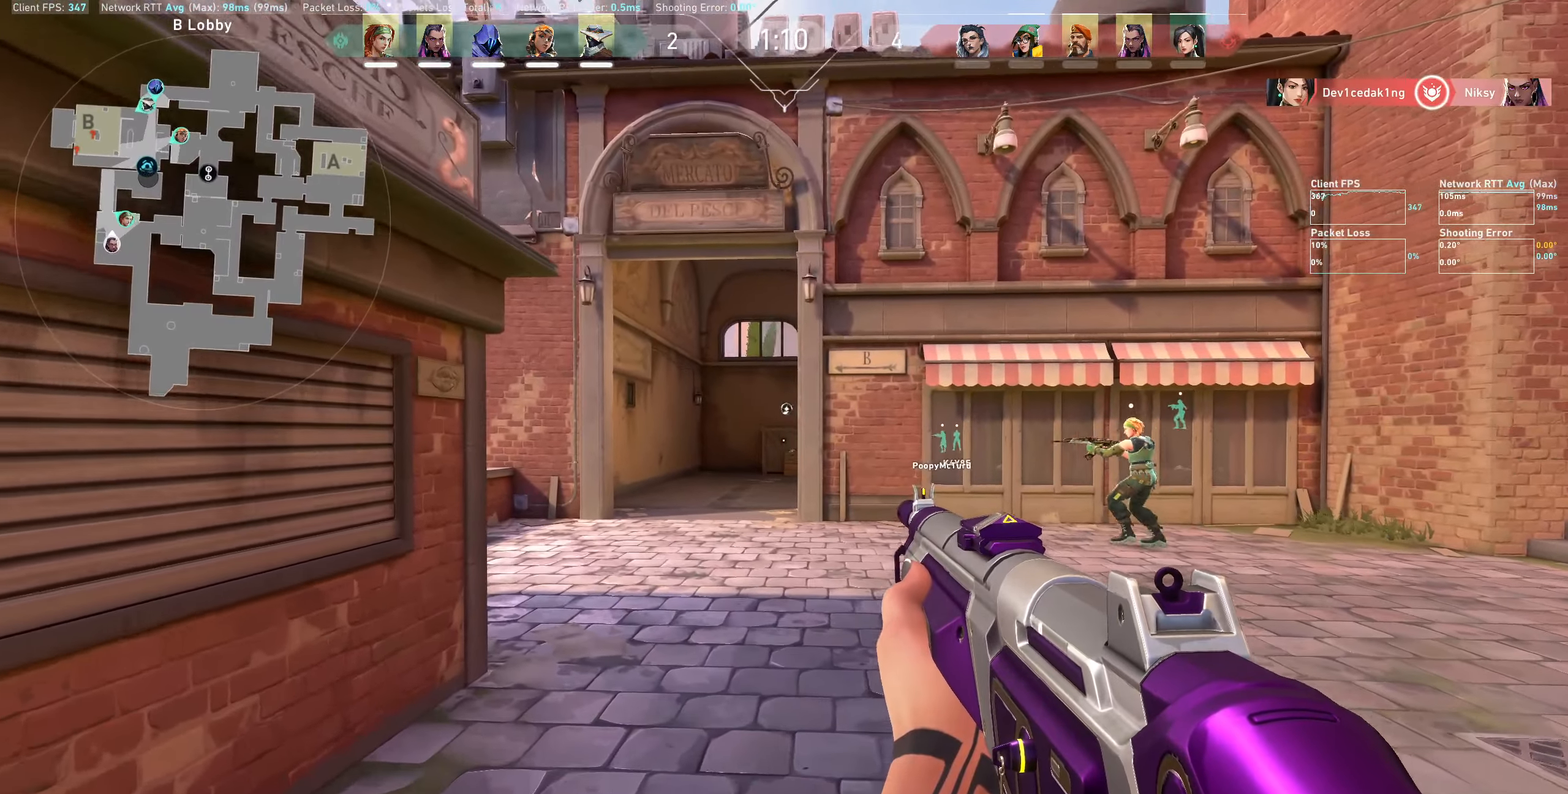
Gameplay with keyboard and mouse; each line is a JSON object with the keys and mouse buttons held at the frame after it. "events" lists presses ("down") and releases ("up") of "a", "ctrl", "d", "e", "q", "s", "shift", "space", "w", "mouse_left", "mouse_wheel", "mouse_right", "mouse_mb4" and "mouse_mb5" between this image and that frame as [ms after this image, input, new state], when the widget could be followed in between. "mouse_left", "mouse_wheel", "mouse_right", "mouse_mb4", "mouse_mb5" = the "left", "wheel", "right", "mb4", "mb5" buttons of the "mouse" list. No other keys are recorded. "wheel" means that the mouse wheel is clicked or scrolled. Not read: mouse_move.
{"keys": ["shift", "w"], "mouse": [], "events": []}
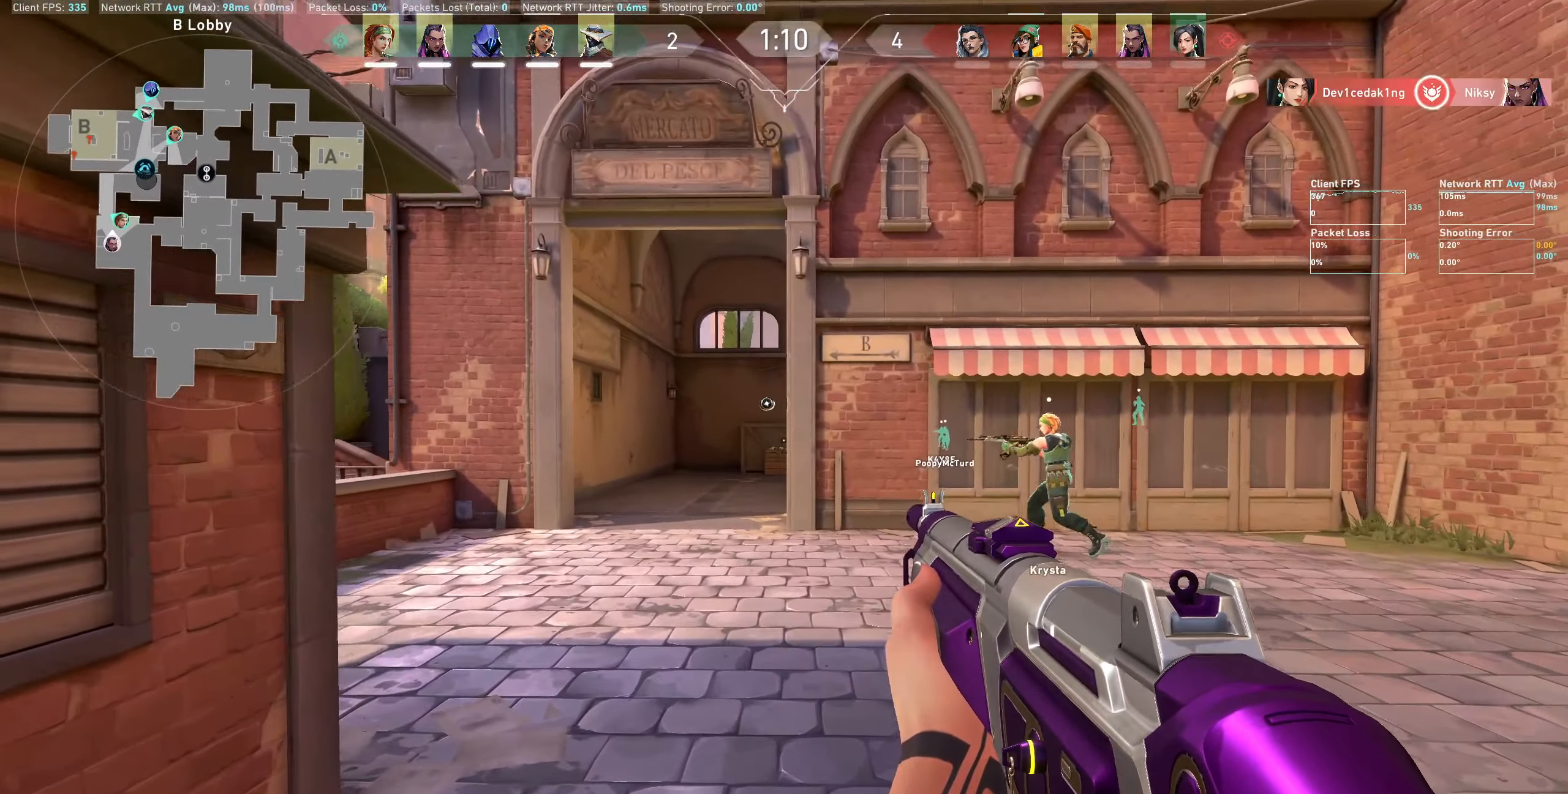
{"keys": ["shift", "w"], "mouse": [], "events": []}
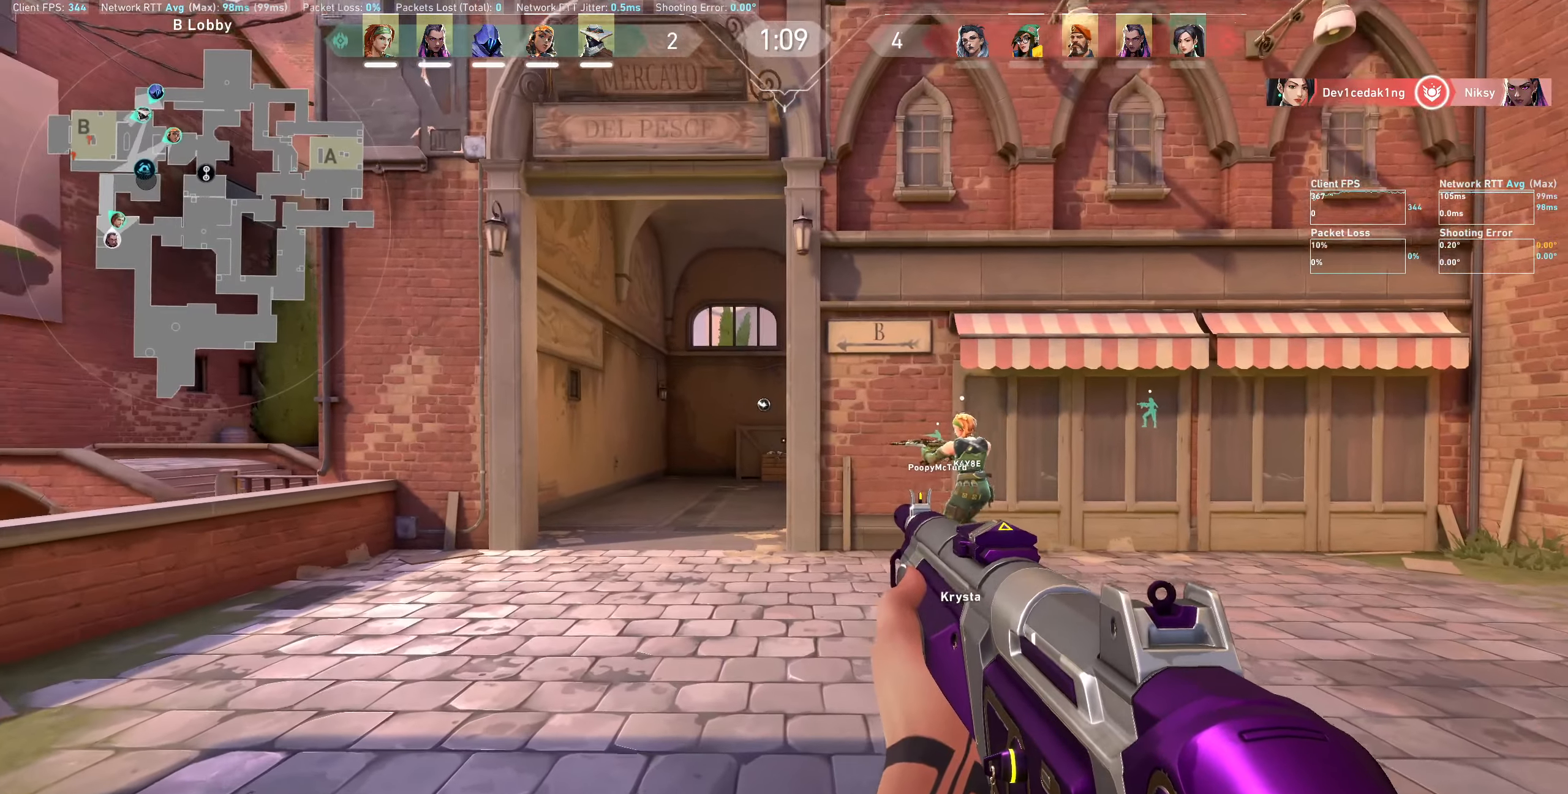
{"keys": ["a", "shift", "w"], "mouse": [], "events": [[67, "a", "down"]]}
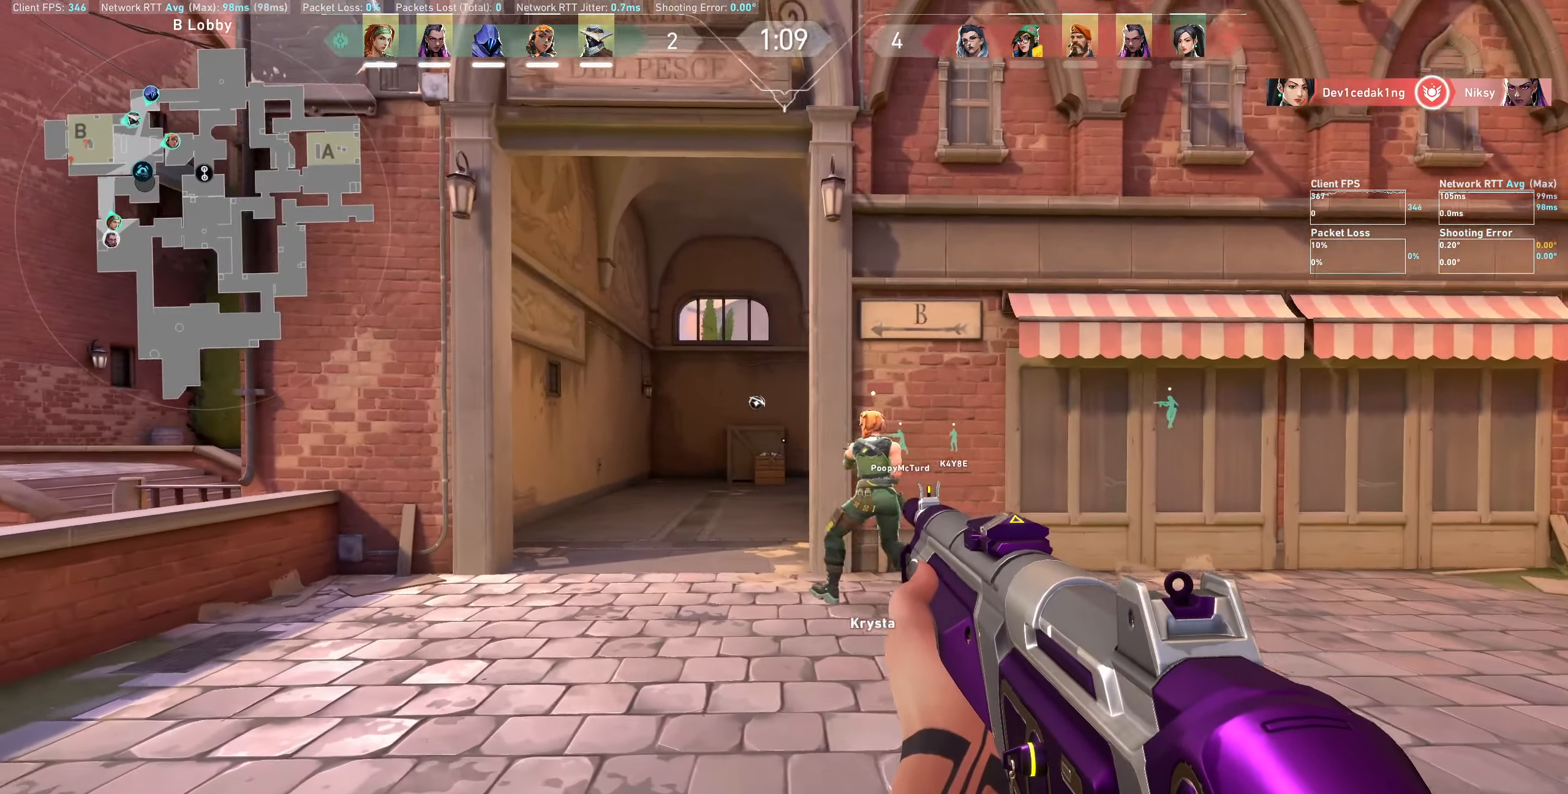
{"keys": ["a", "w"], "mouse": [], "events": [[183, "shift", "up"]]}
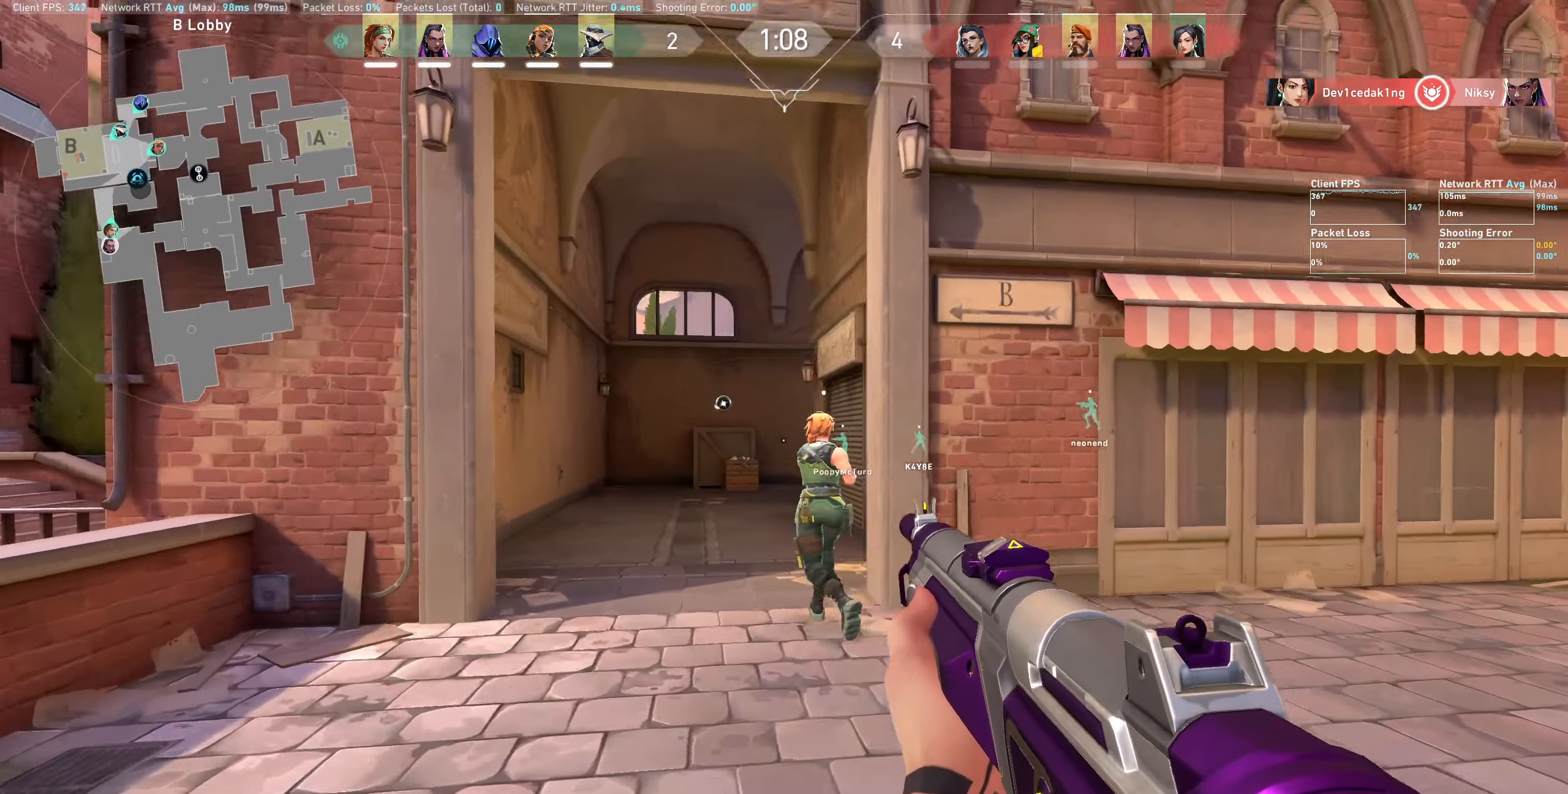
{"keys": ["a", "w"], "mouse": [], "events": []}
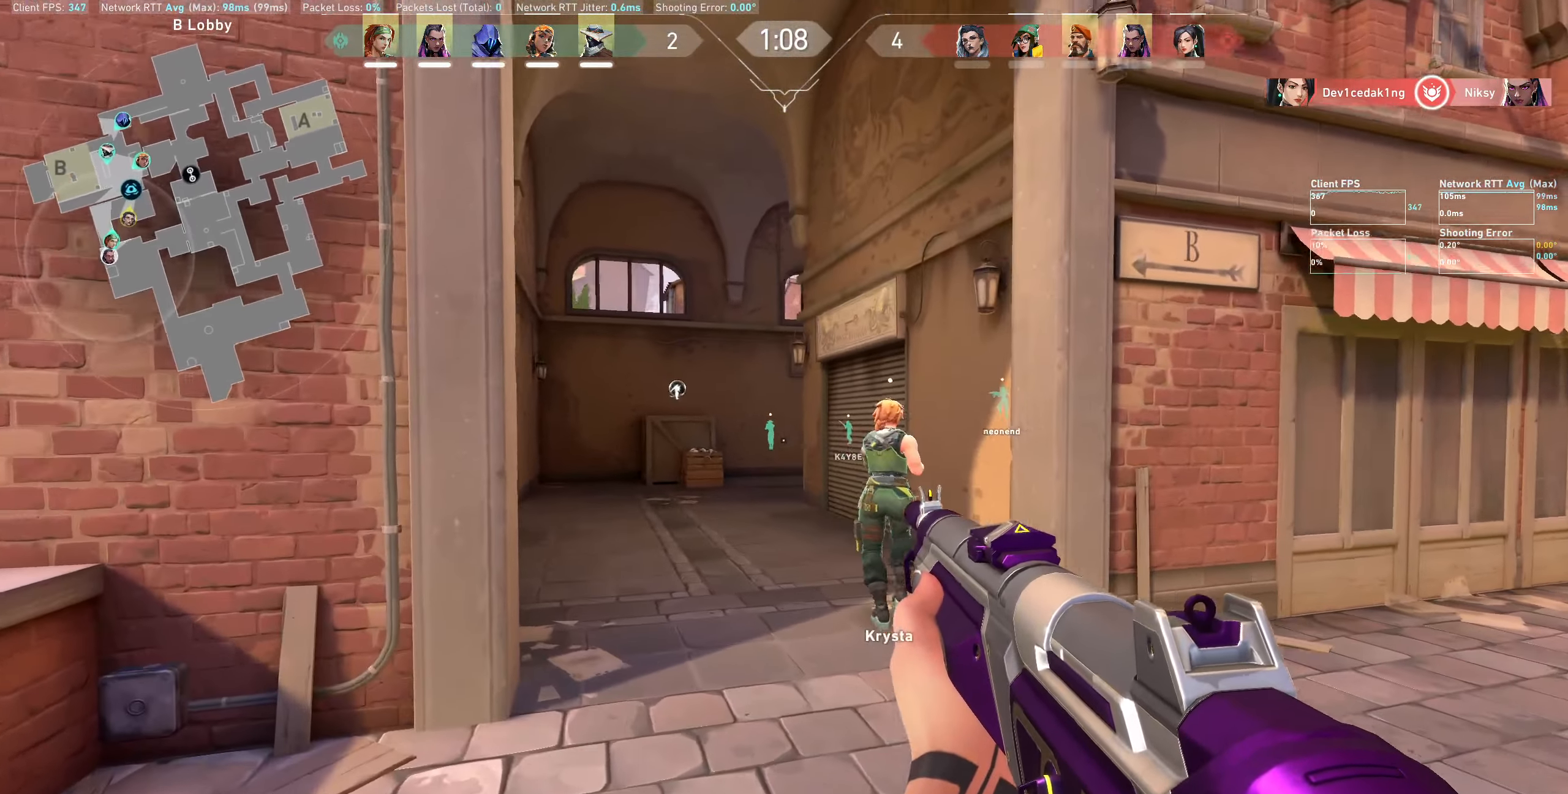
{"keys": ["shift", "w"], "mouse": [], "events": [[150, "a", "up"], [483, "shift", "down"]]}
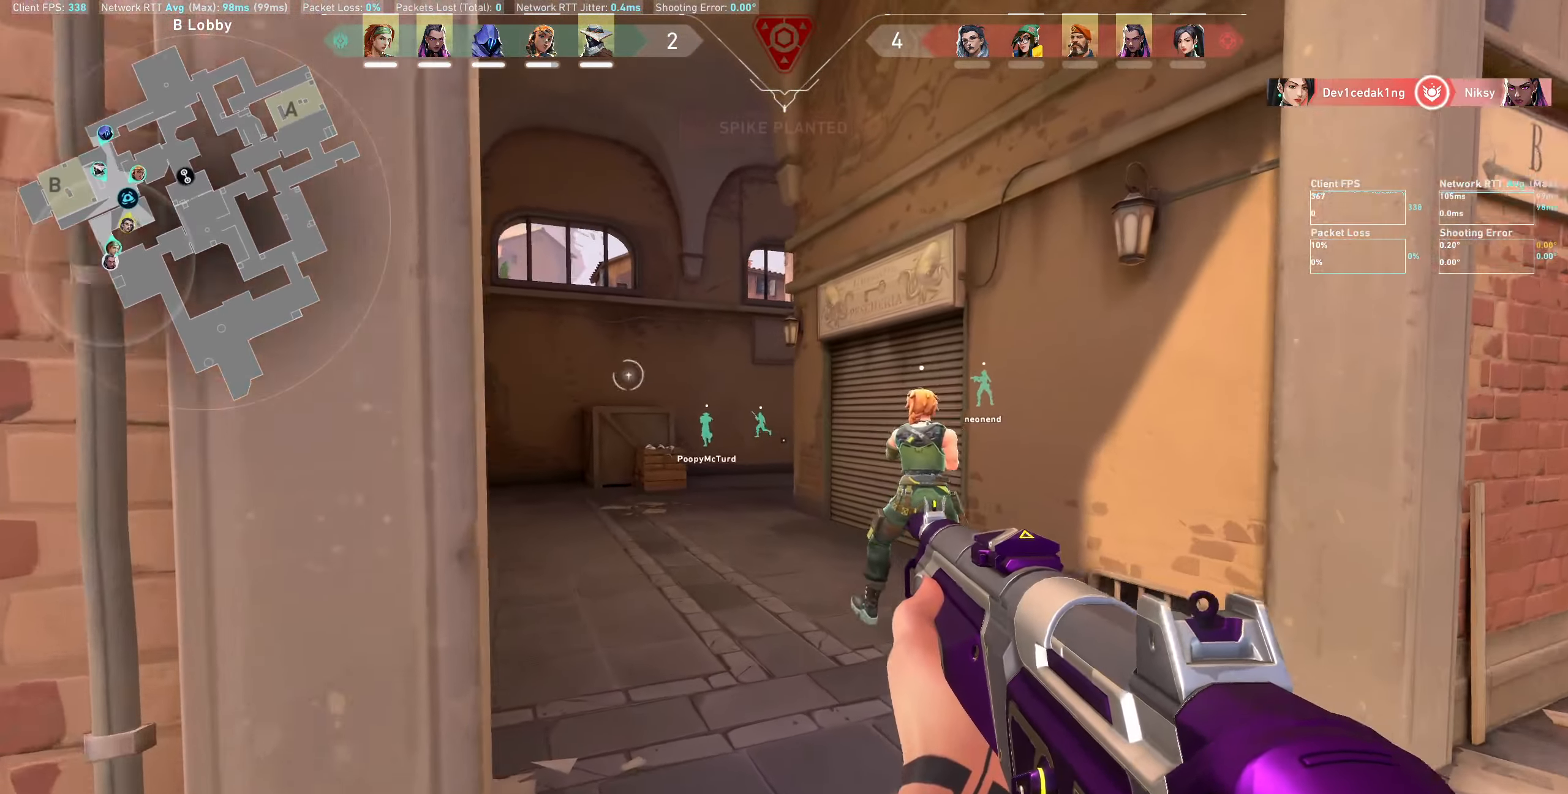
{"keys": ["a", "w"], "mouse": [], "events": [[317, "a", "down"], [400, "shift", "up"]]}
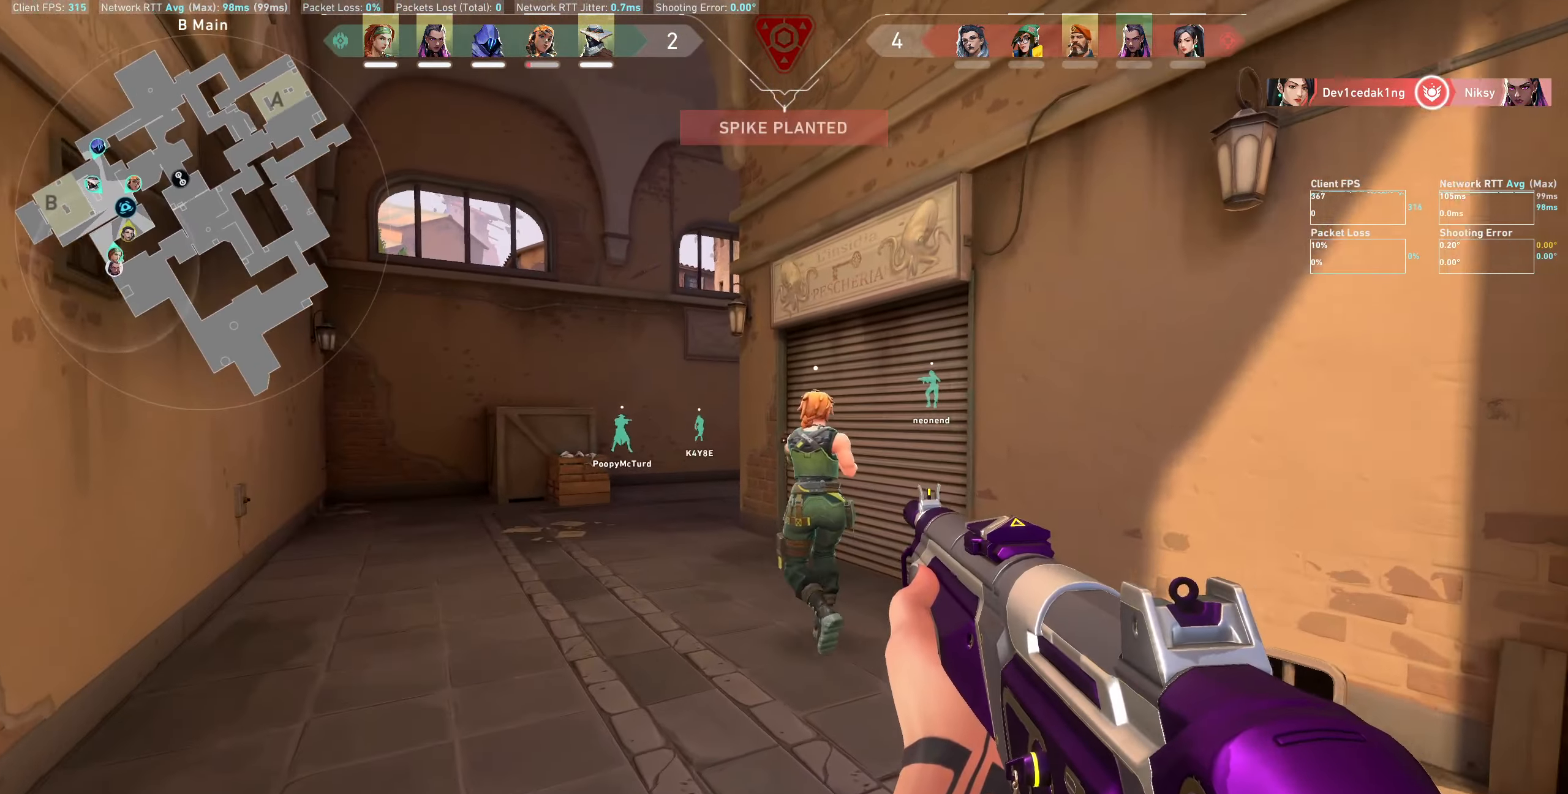
{"keys": ["a", "w"], "mouse": [], "events": [[234, "w", "up"], [450, "w", "down"]]}
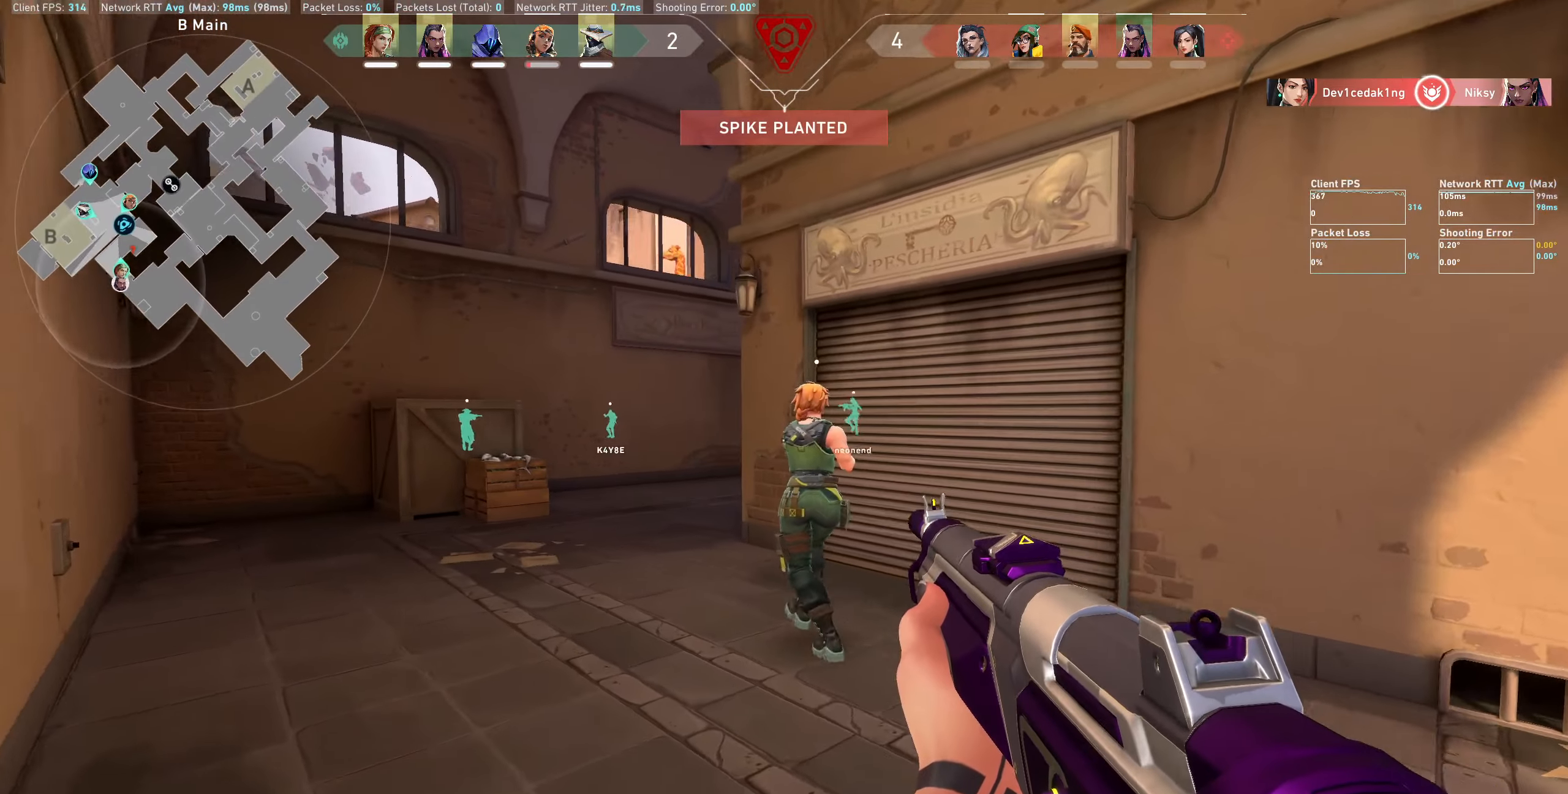
{"keys": ["a", "shift", "w"], "mouse": [], "events": [[317, "shift", "down"]]}
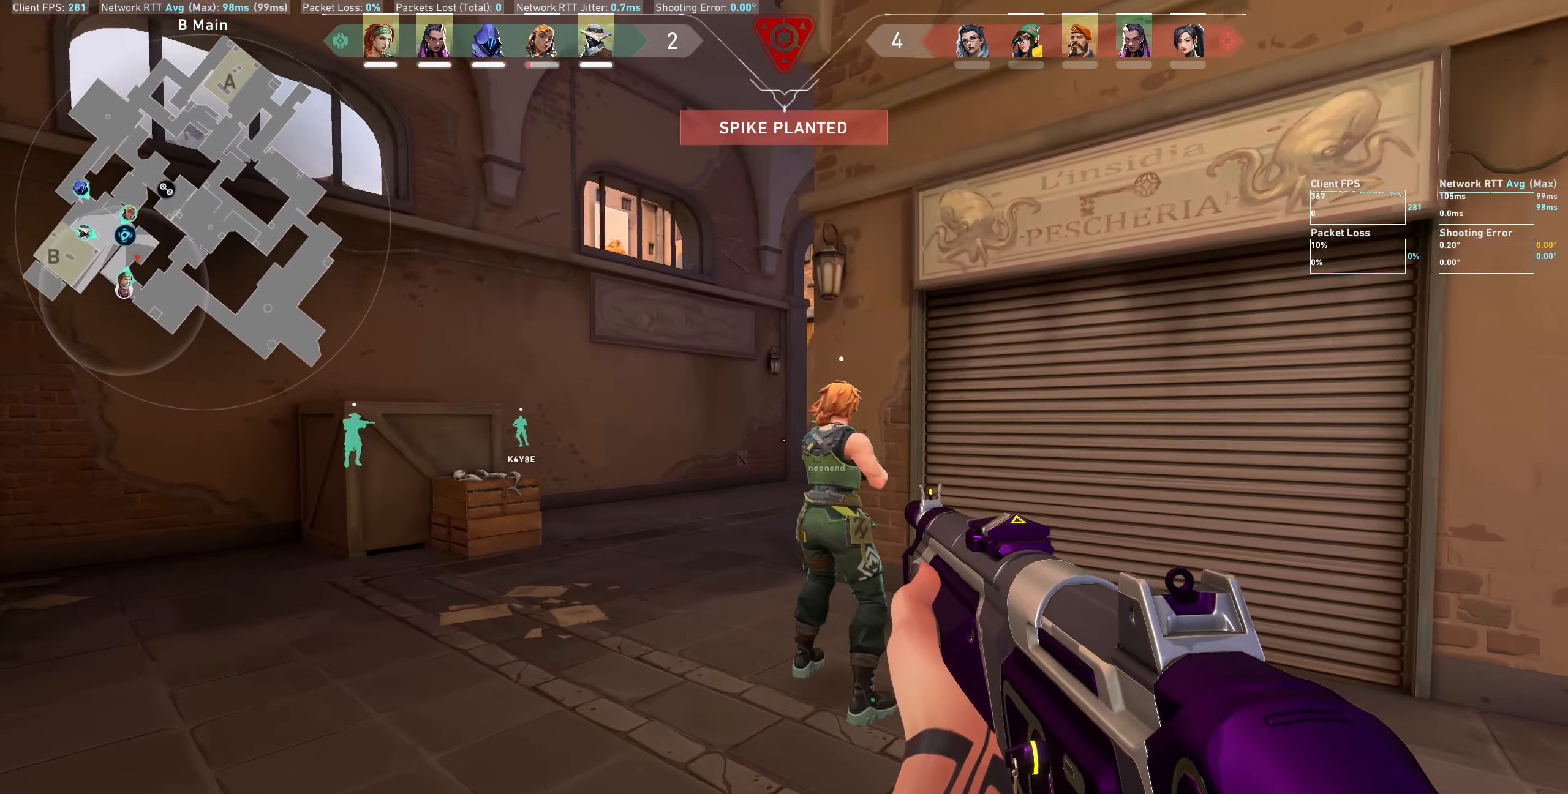
{"keys": ["a", "shift"], "mouse": [], "events": [[350, "w", "up"]]}
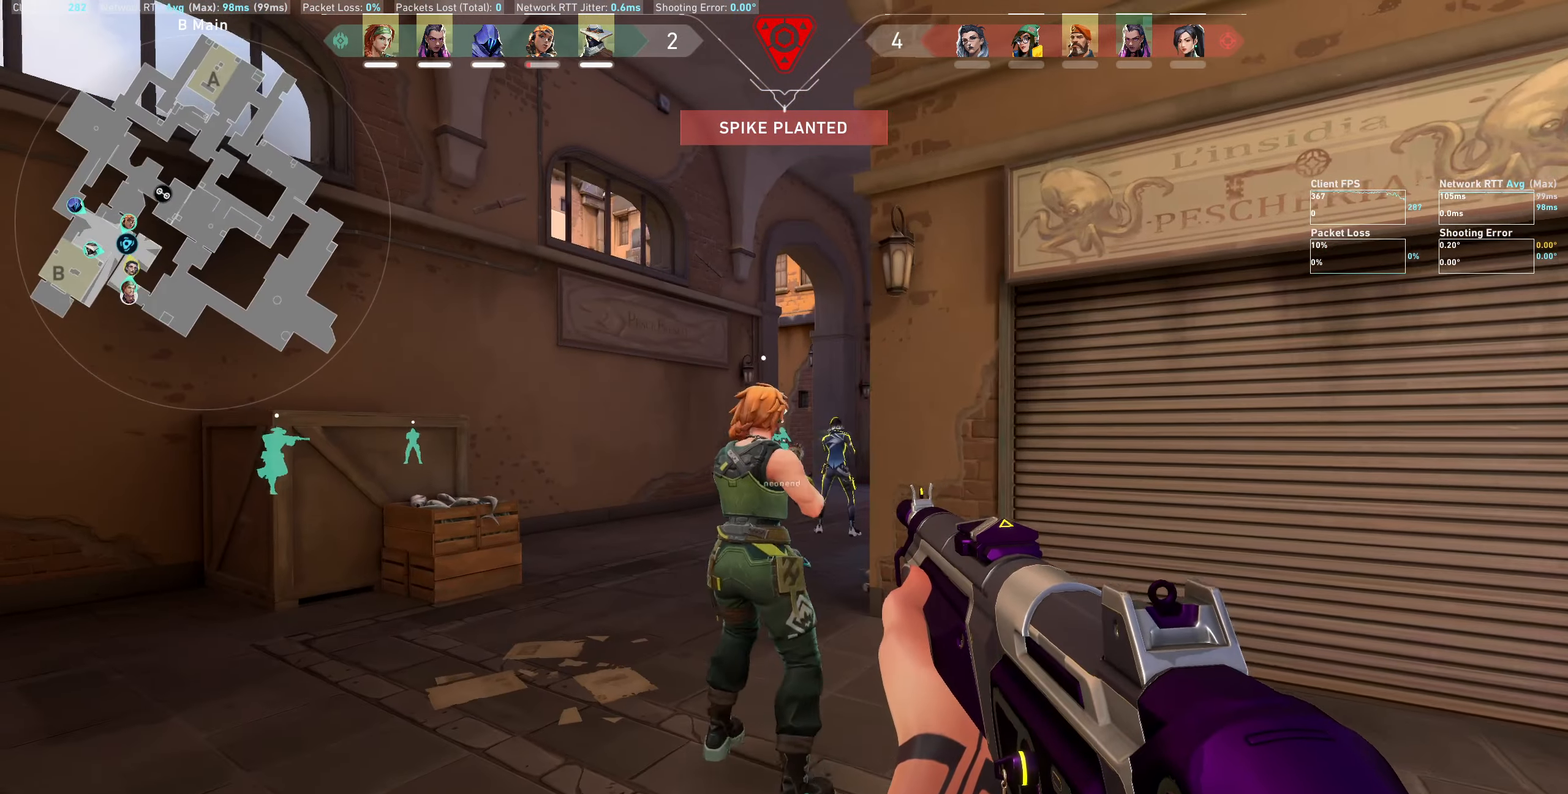
{"keys": [], "mouse": ["left"], "events": [[167, "shift", "up"], [184, "a", "up"], [367, "mouse_left", "down"]]}
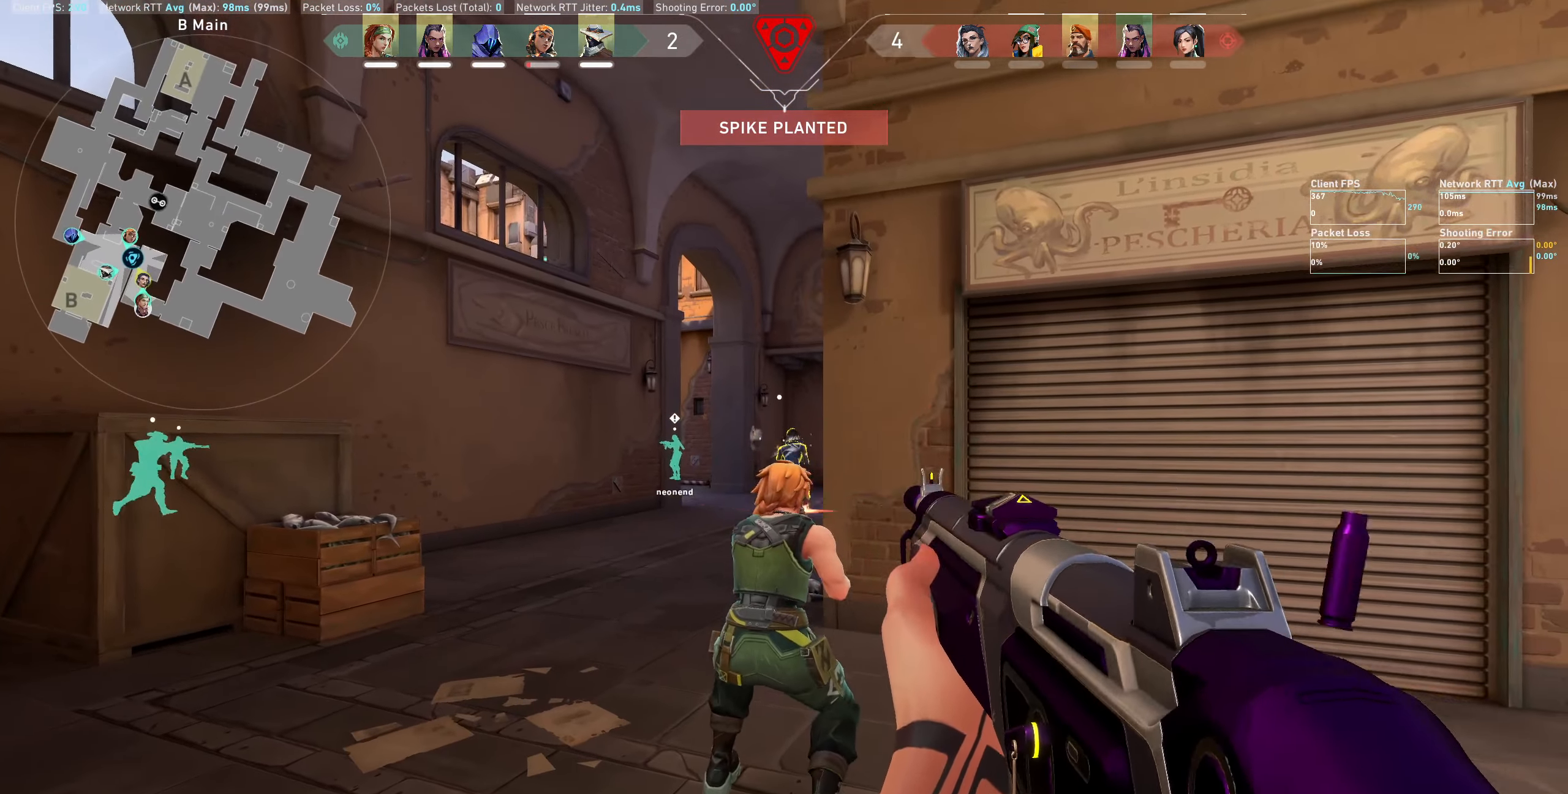
{"keys": ["a"], "mouse": ["left"], "events": [[34, "mouse_left", "up"], [84, "mouse_left", "down"], [200, "mouse_left", "up"], [267, "mouse_left", "down"], [334, "mouse_left", "up"], [434, "mouse_left", "down"], [500, "a", "down"]]}
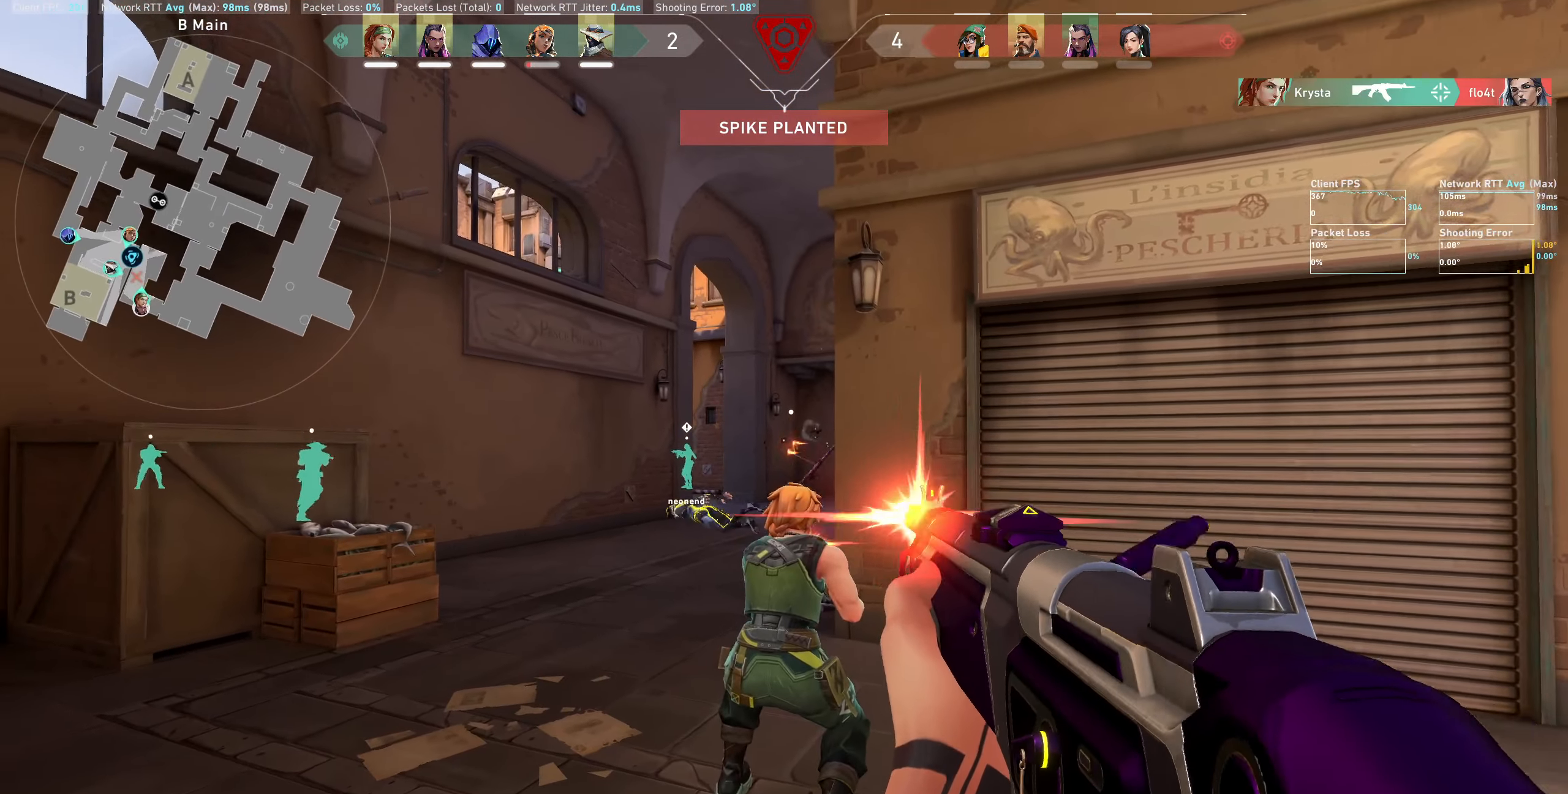
{"keys": ["a", "w"], "mouse": [], "events": [[67, "mouse_left", "up"], [450, "w", "down"]]}
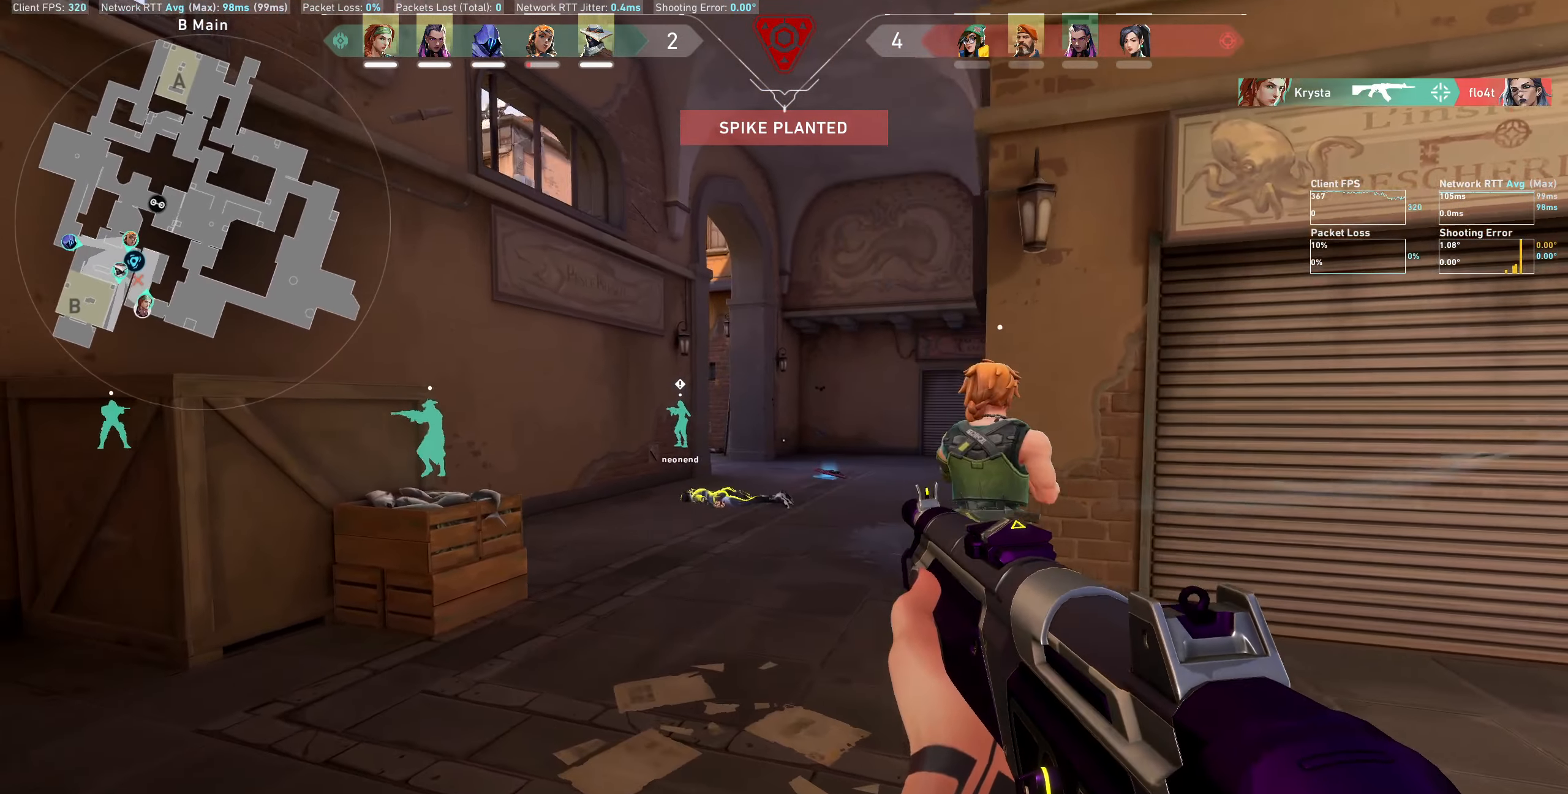
{"keys": ["w"], "mouse": [], "events": [[434, "a", "up"]]}
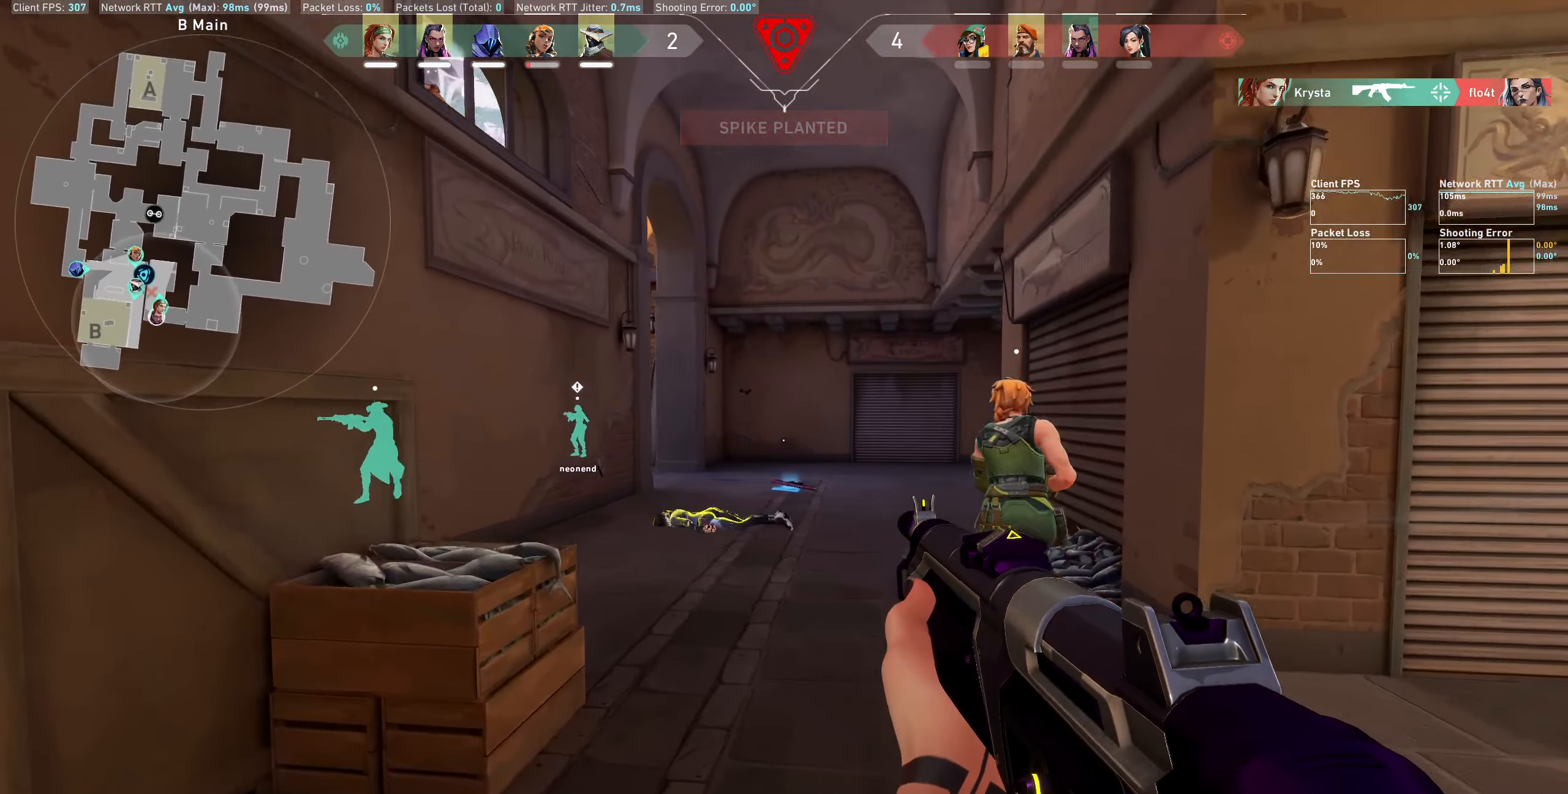
{"keys": ["w"], "mouse": [], "events": []}
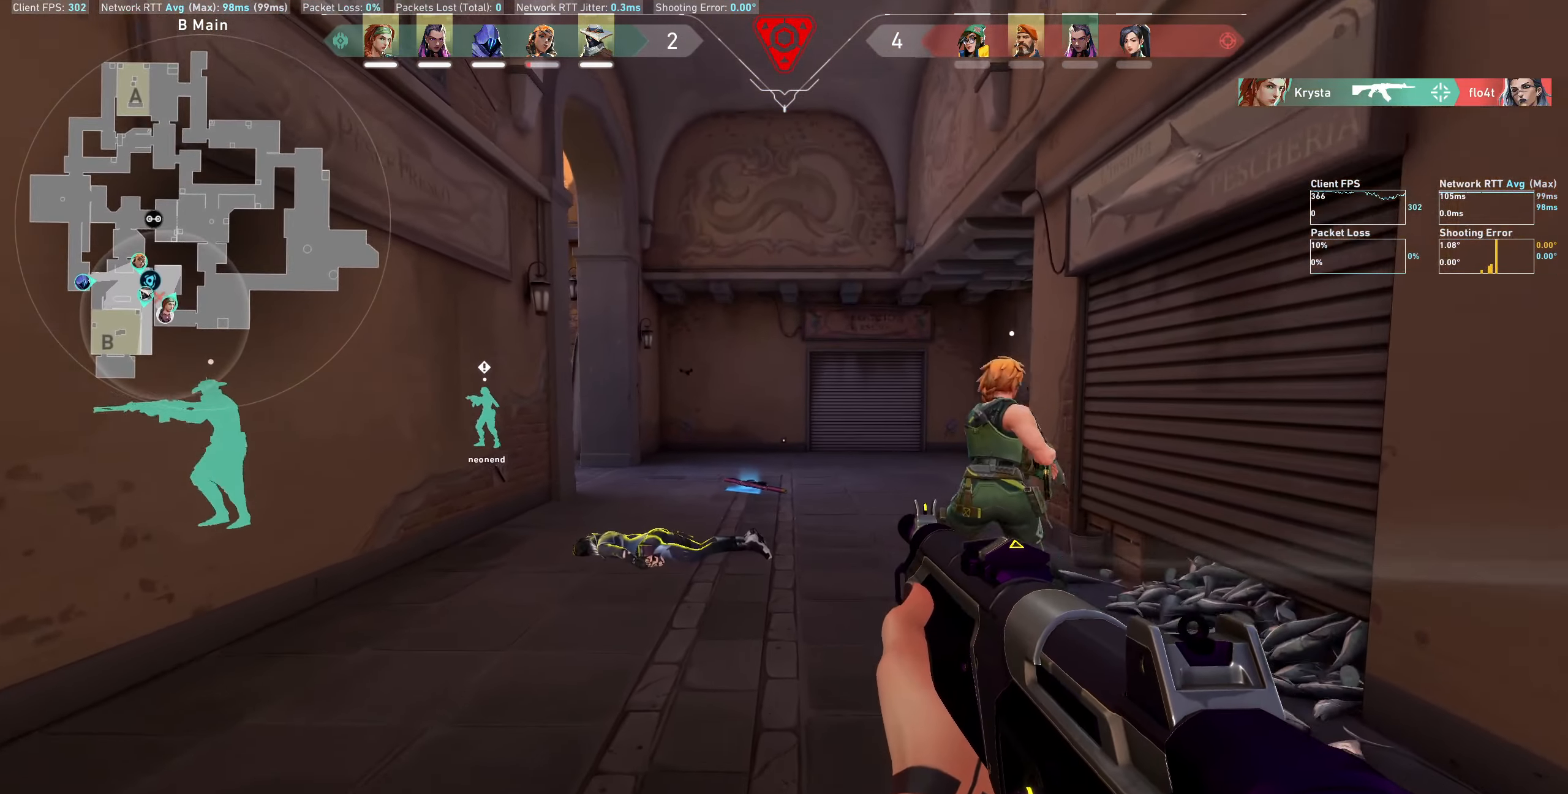
{"keys": ["w"], "mouse": [], "events": []}
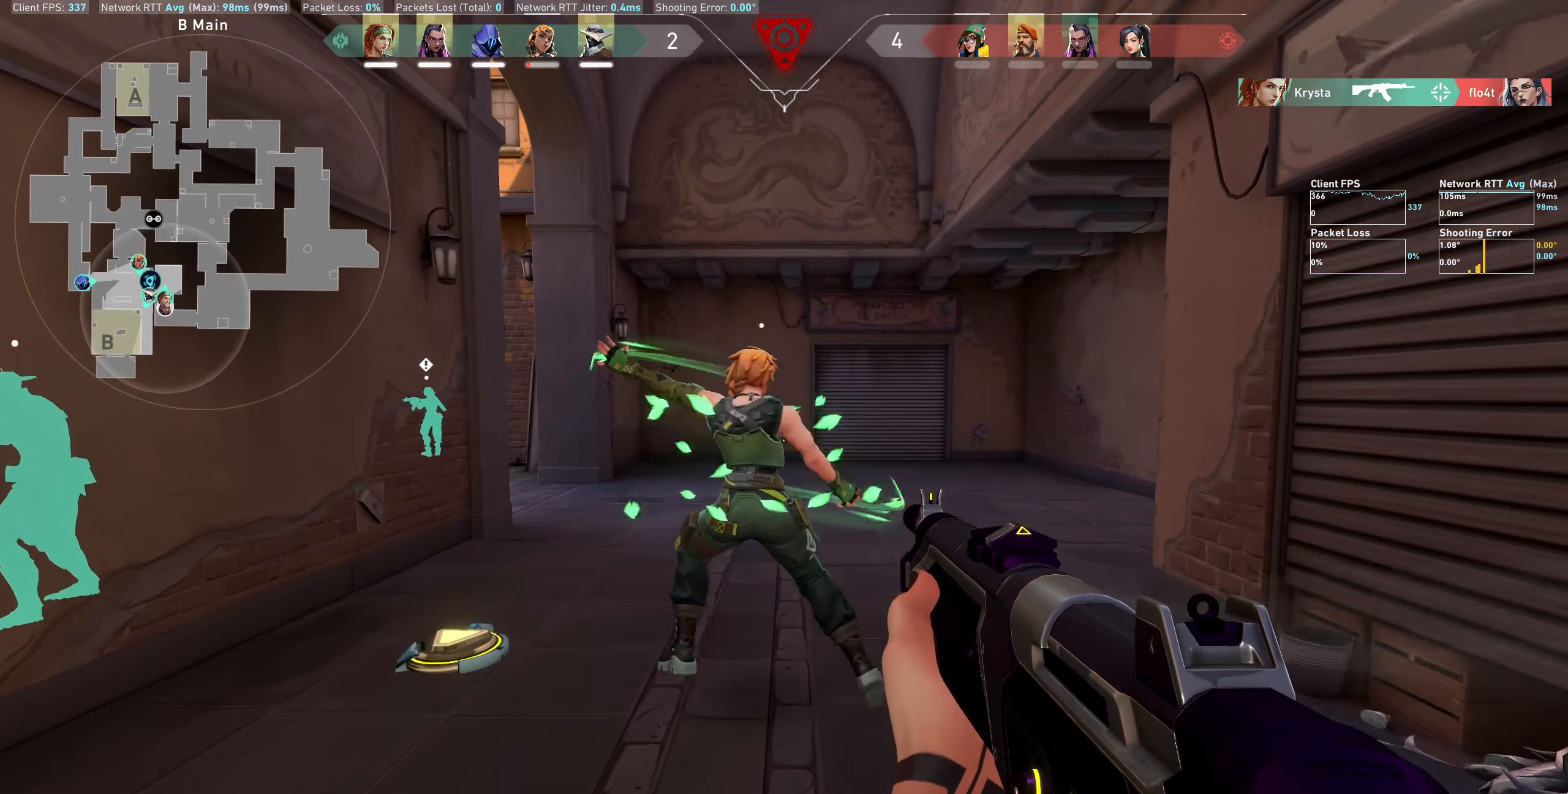
{"keys": ["w"], "mouse": [], "events": []}
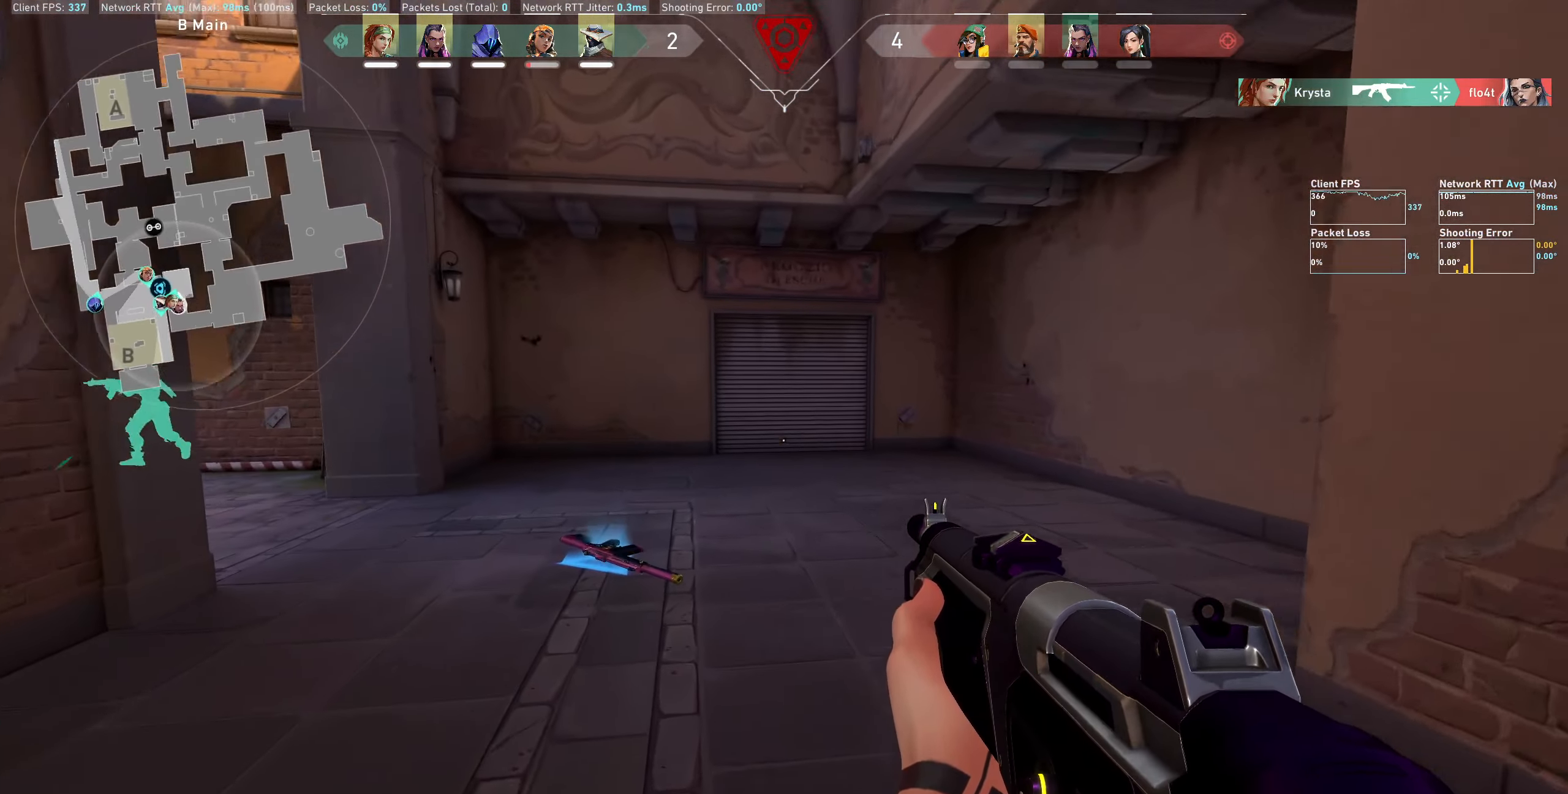
{"keys": ["w"], "mouse": [], "events": []}
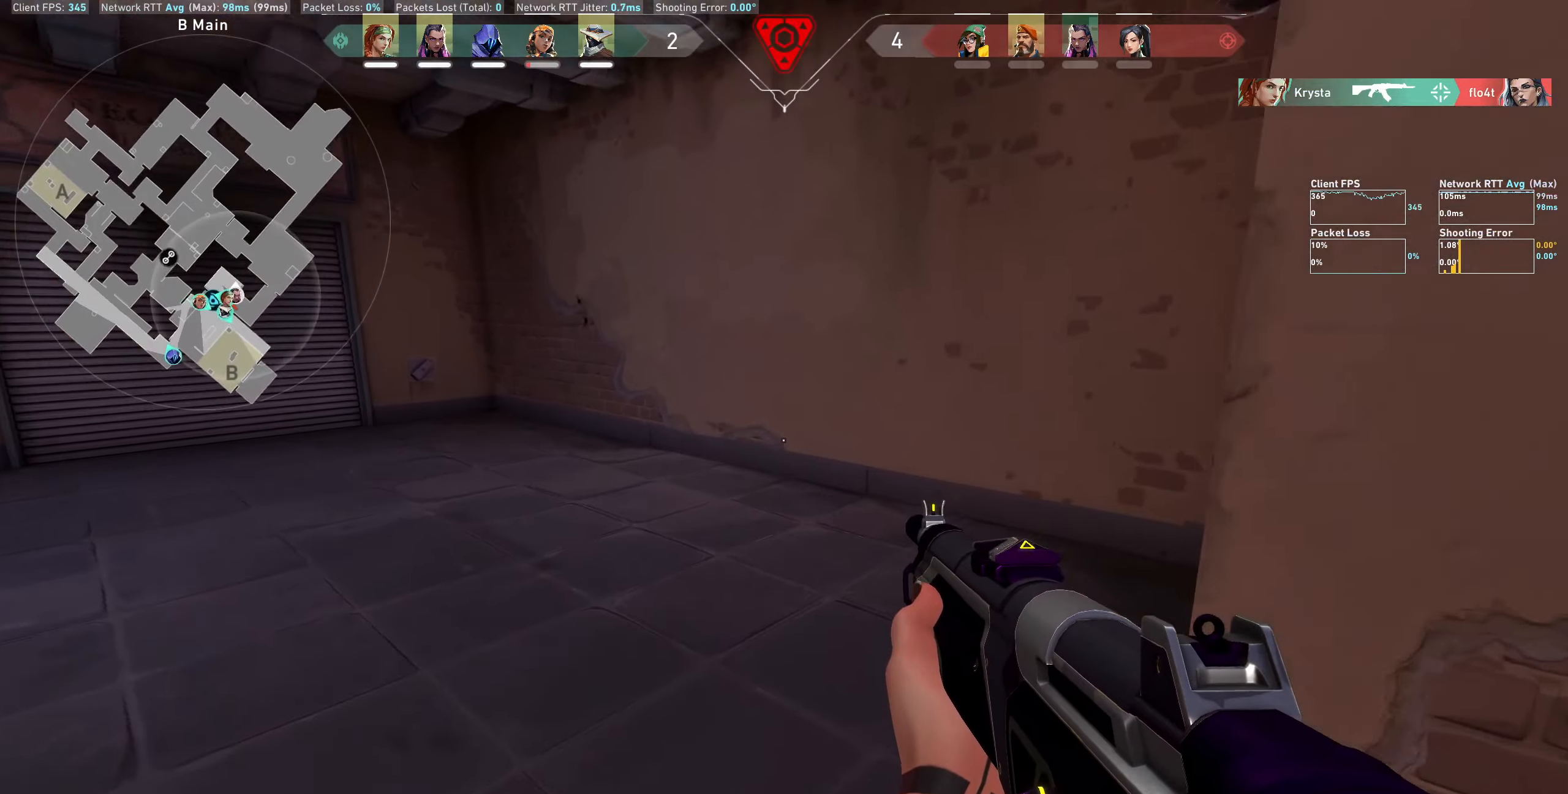
{"keys": ["d"], "mouse": [], "events": [[133, "d", "down"], [183, "w", "up"]]}
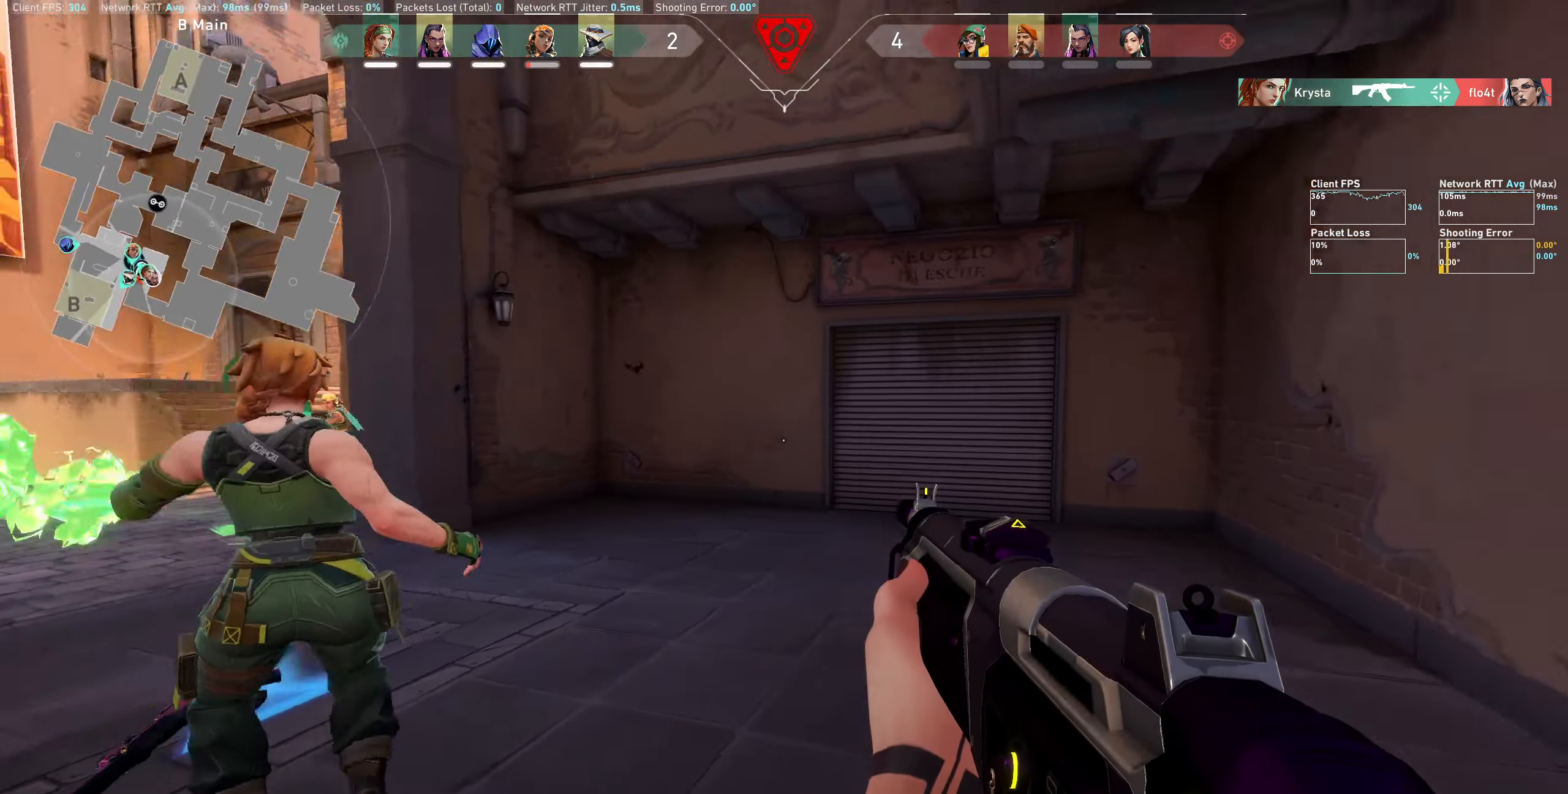
{"keys": ["d"], "mouse": [], "events": [[50, "w", "down"], [250, "w", "up"]]}
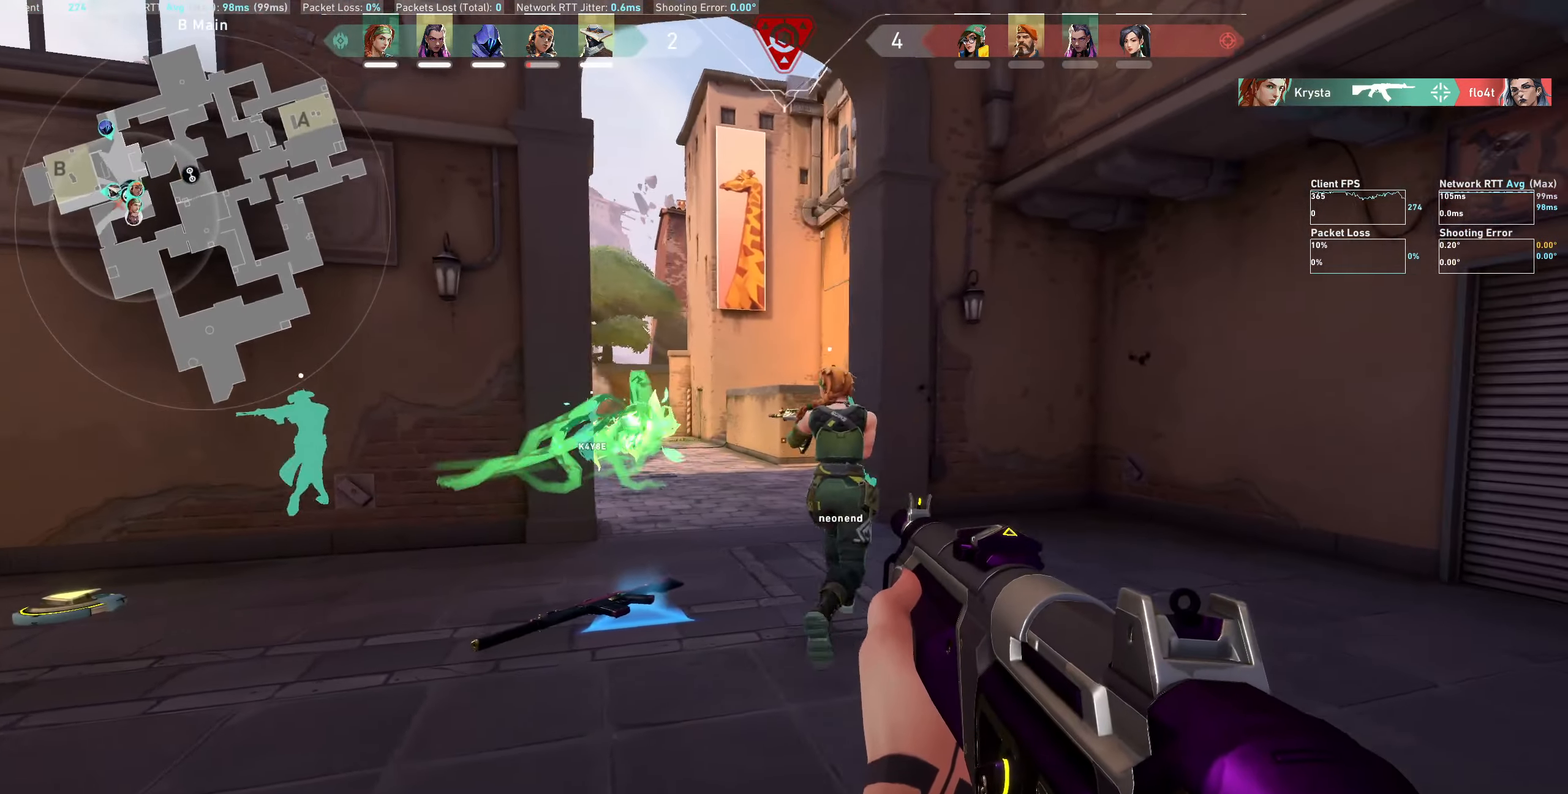
{"keys": ["d", "w"], "mouse": [], "events": [[283, "w", "down"]]}
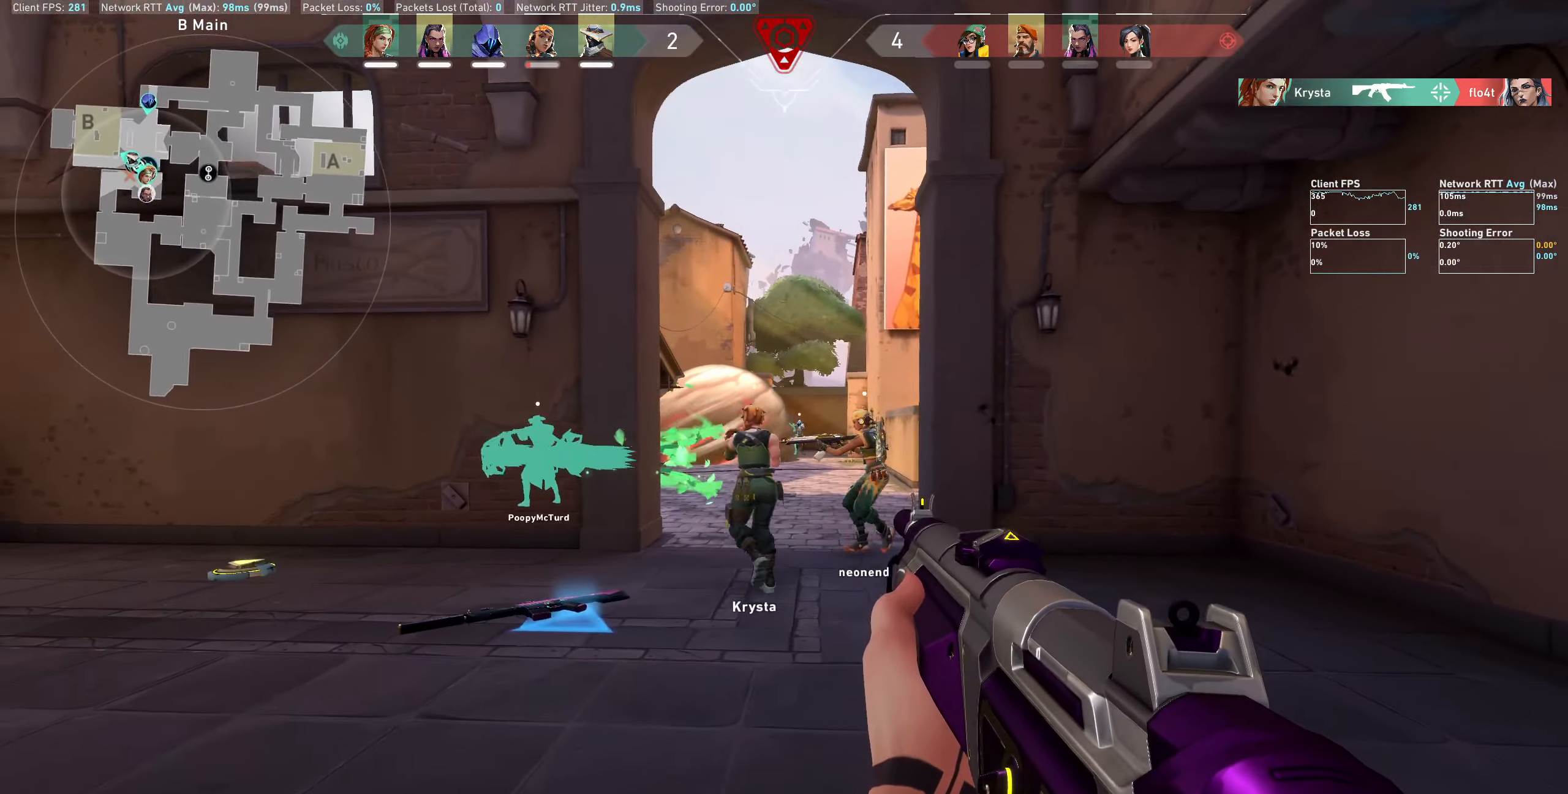
{"keys": ["d", "w"], "mouse": [], "events": [[400, "d", "up"], [500, "d", "down"]]}
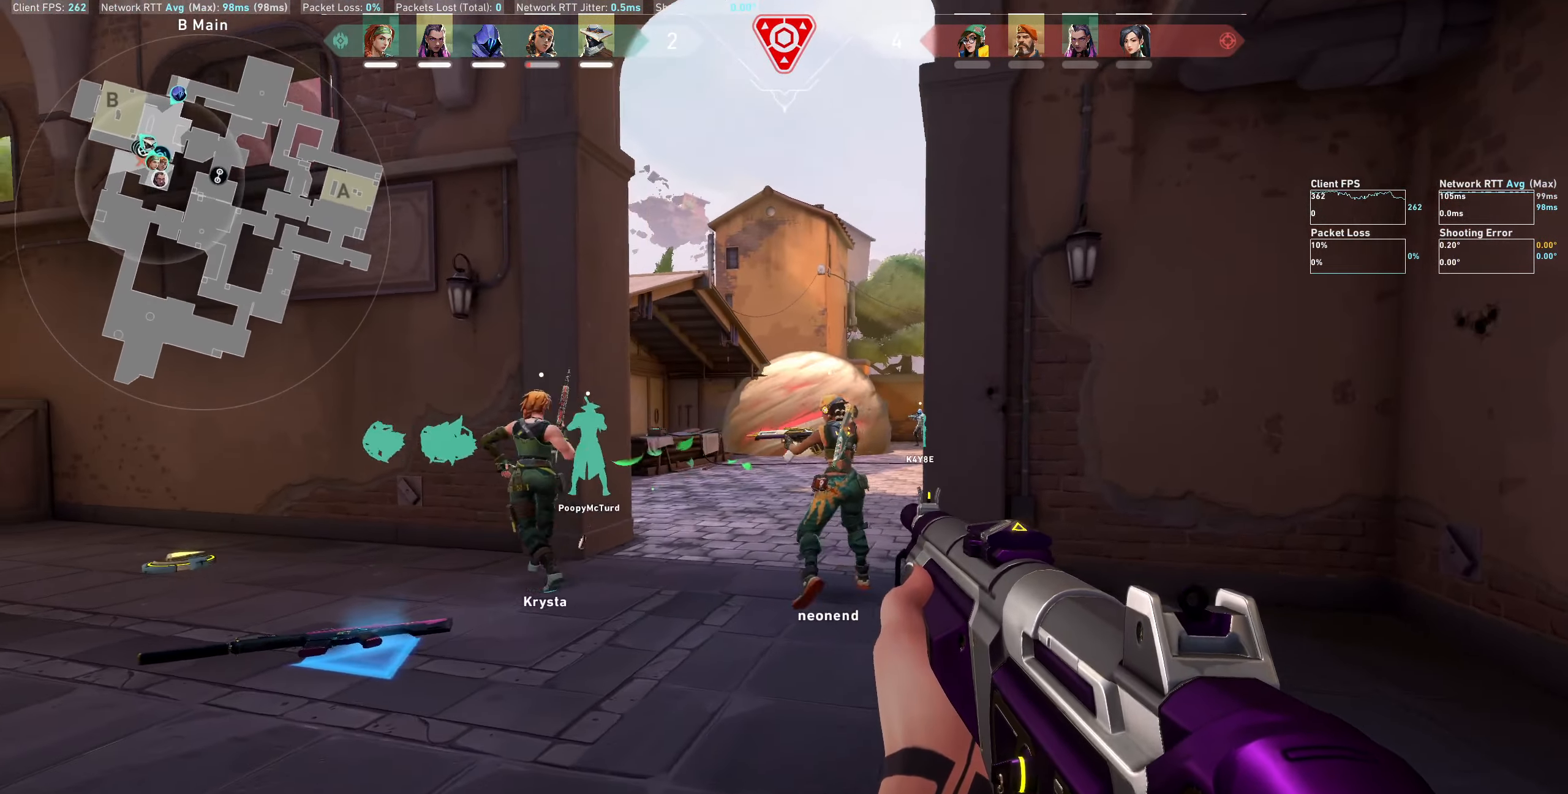
{"keys": [], "mouse": [], "events": [[33, "w", "up"], [350, "w", "down"], [400, "w", "up"], [450, "d", "up"]]}
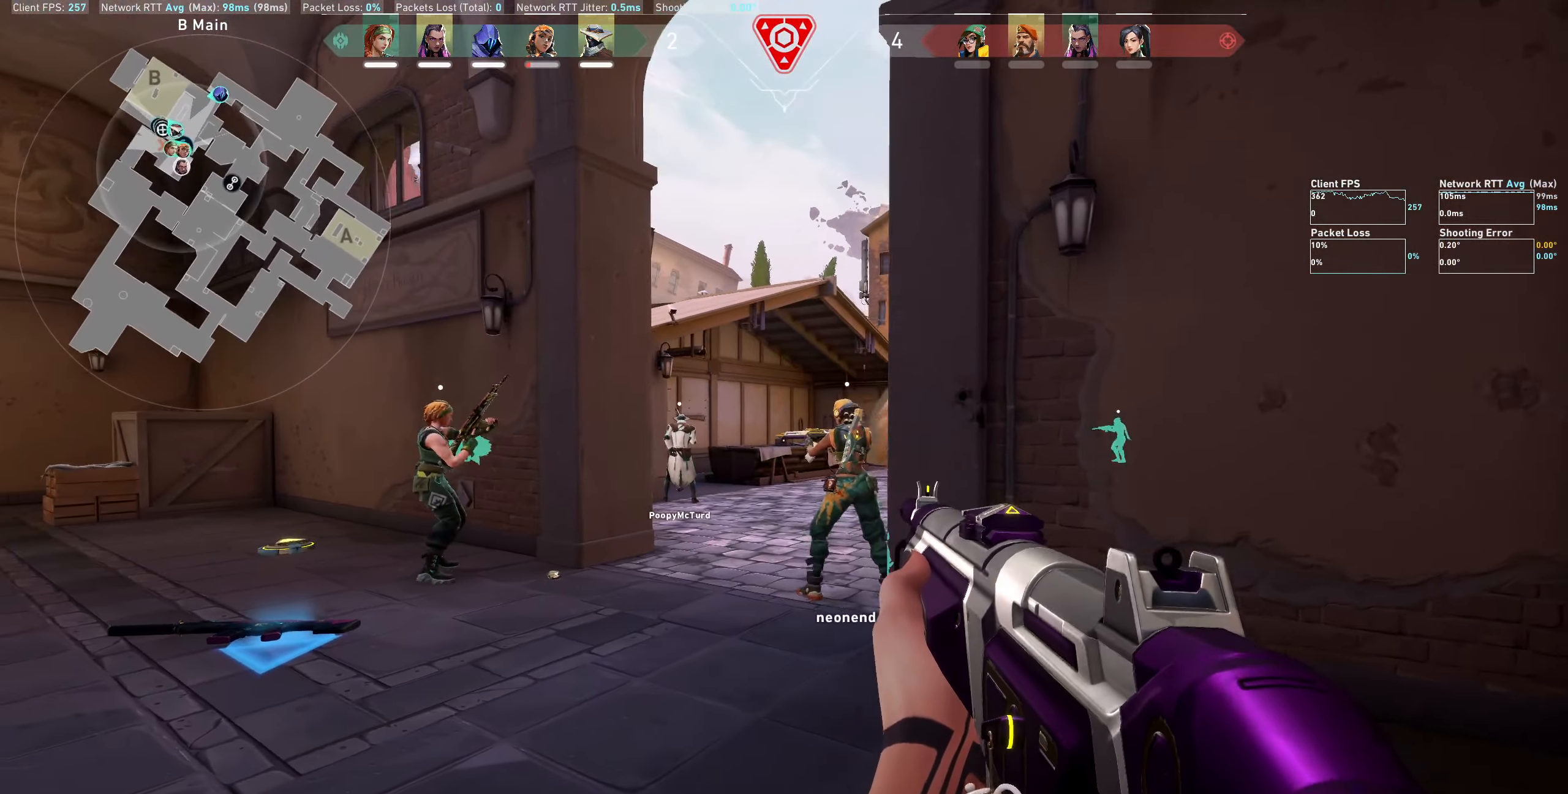
{"keys": [], "mouse": [], "events": [[83, "d", "down"], [316, "d", "up"]]}
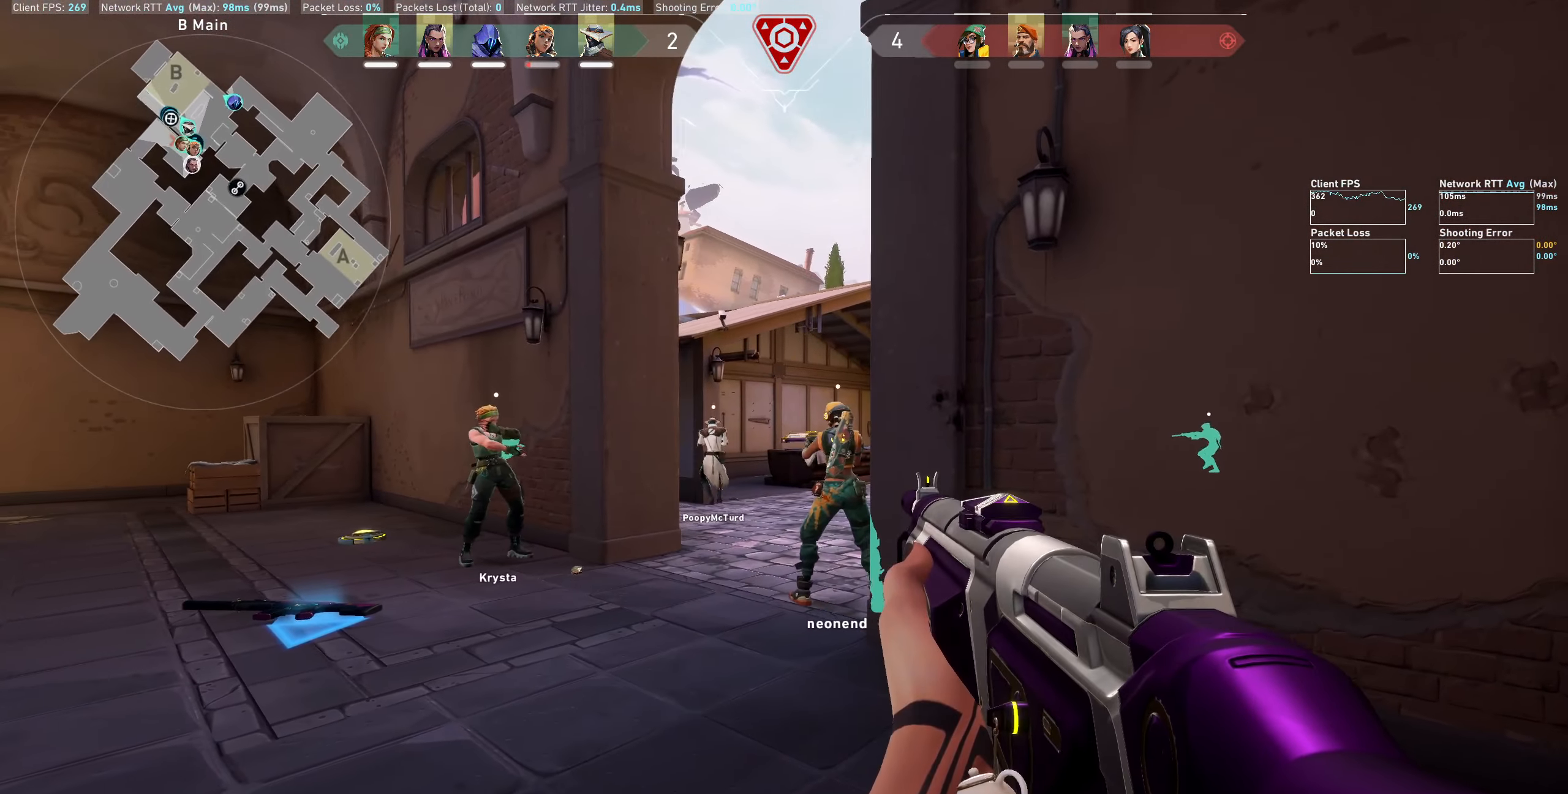
{"keys": [], "mouse": [], "events": [[66, "d", "down"], [83, "a", "down"], [216, "a", "up"], [383, "d", "up"]]}
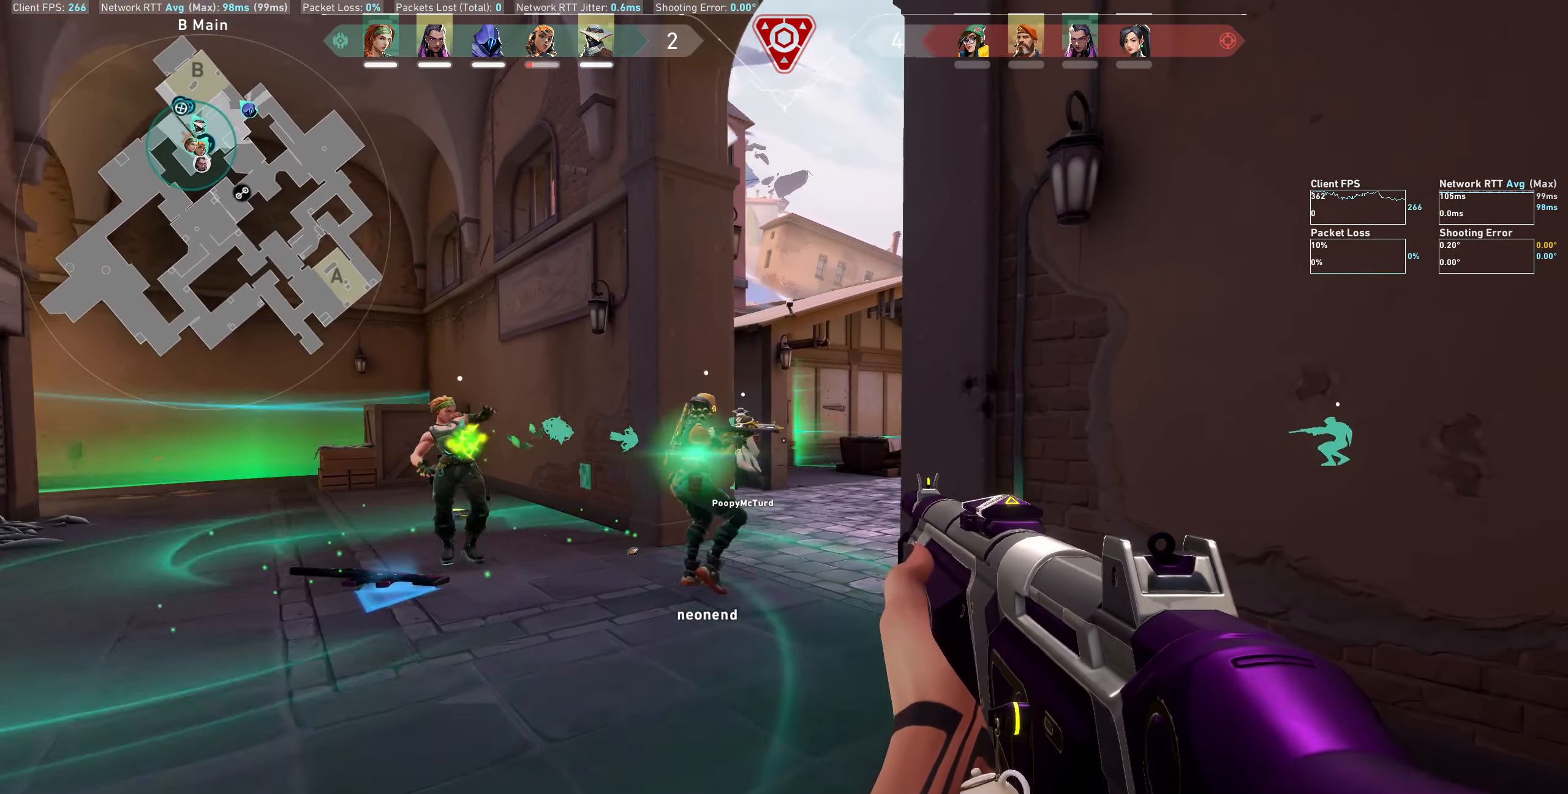
{"keys": [], "mouse": [], "events": [[16, "w", "down"], [250, "d", "down"], [316, "w", "up"], [433, "d", "up"]]}
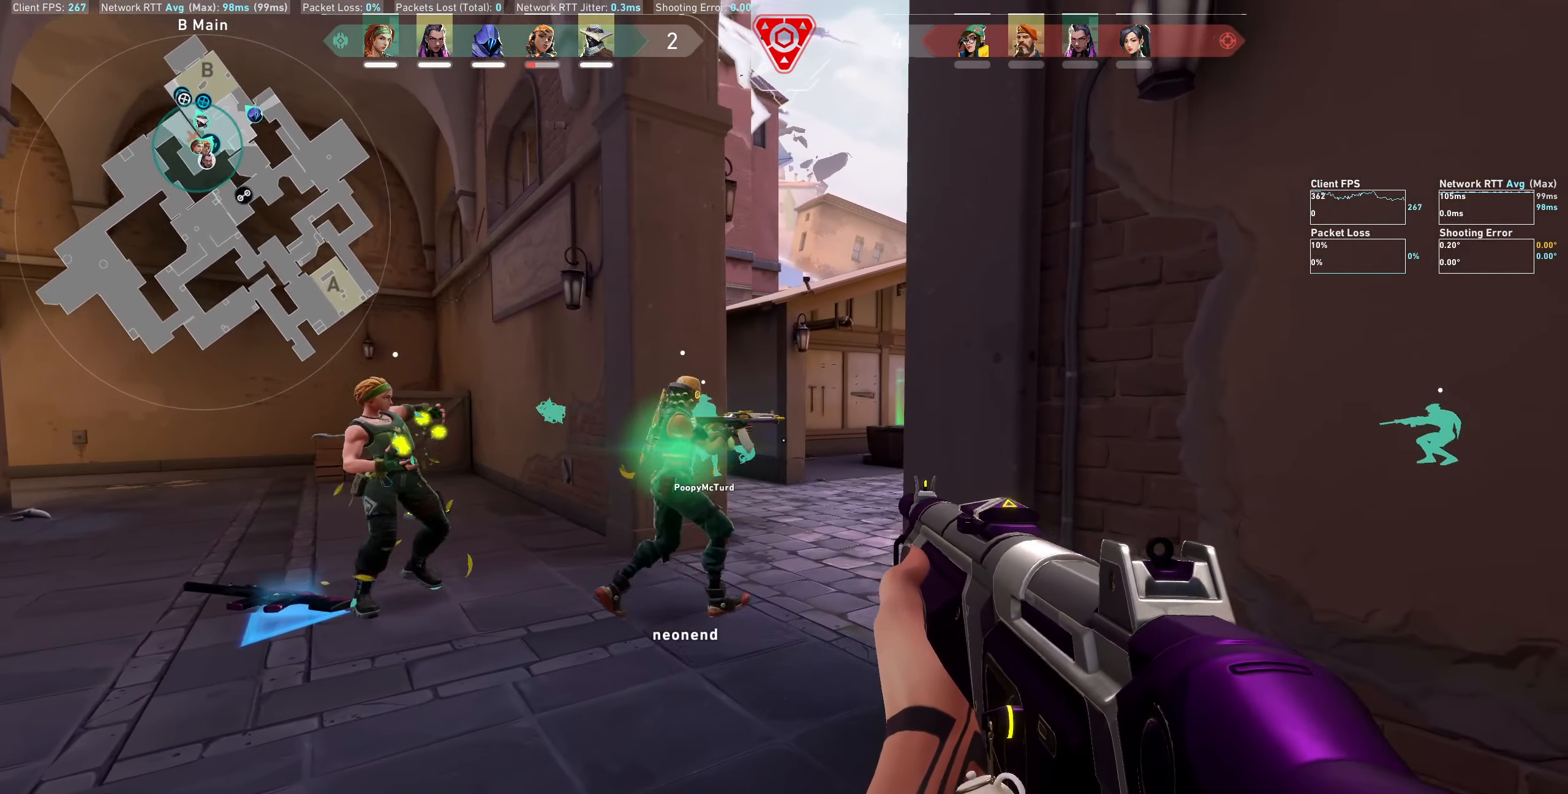
{"keys": [], "mouse": [], "events": []}